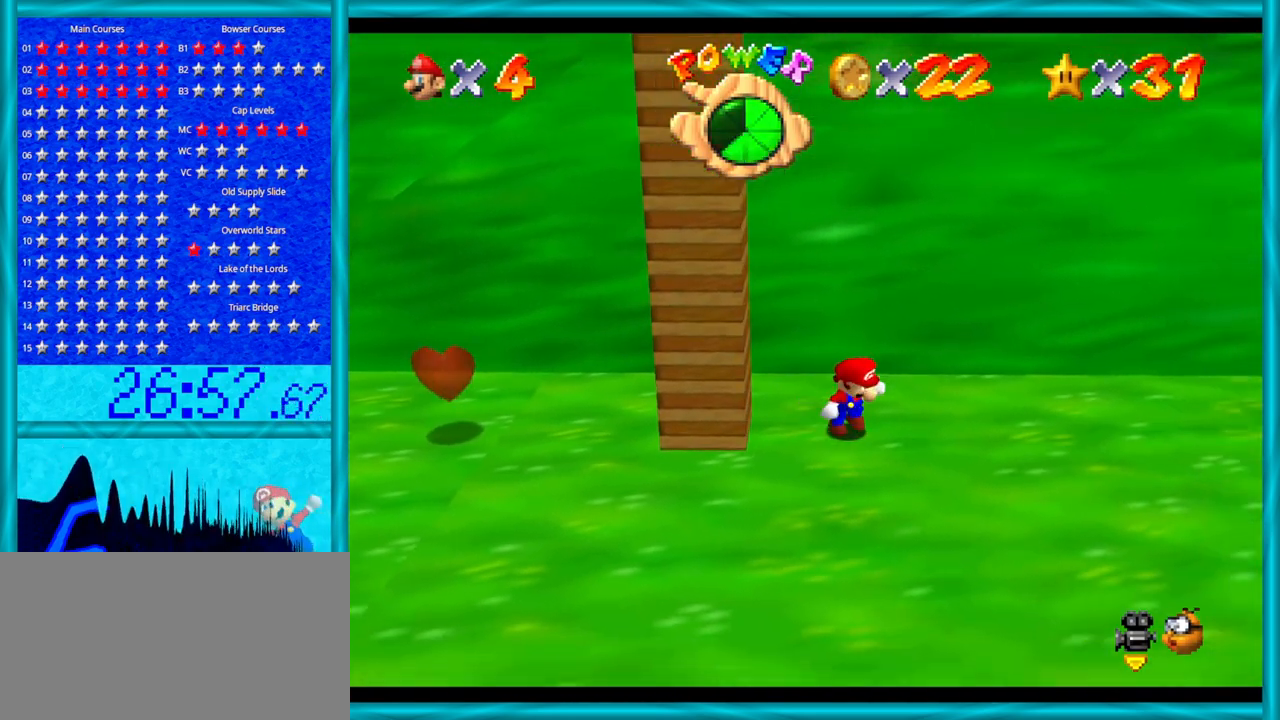
Gameplay with a controller (Nintendo layout); each line is a JSON object with the inputs held at the frame after it. "events" lists button and stick changes between this image and that frame as [ms after this image, input, new state], when the widget could be followed in between. Not read: L1 L3 R3.
{"buttons": [], "left_stick": "right", "events": [[317, "left_stick", "right"]]}
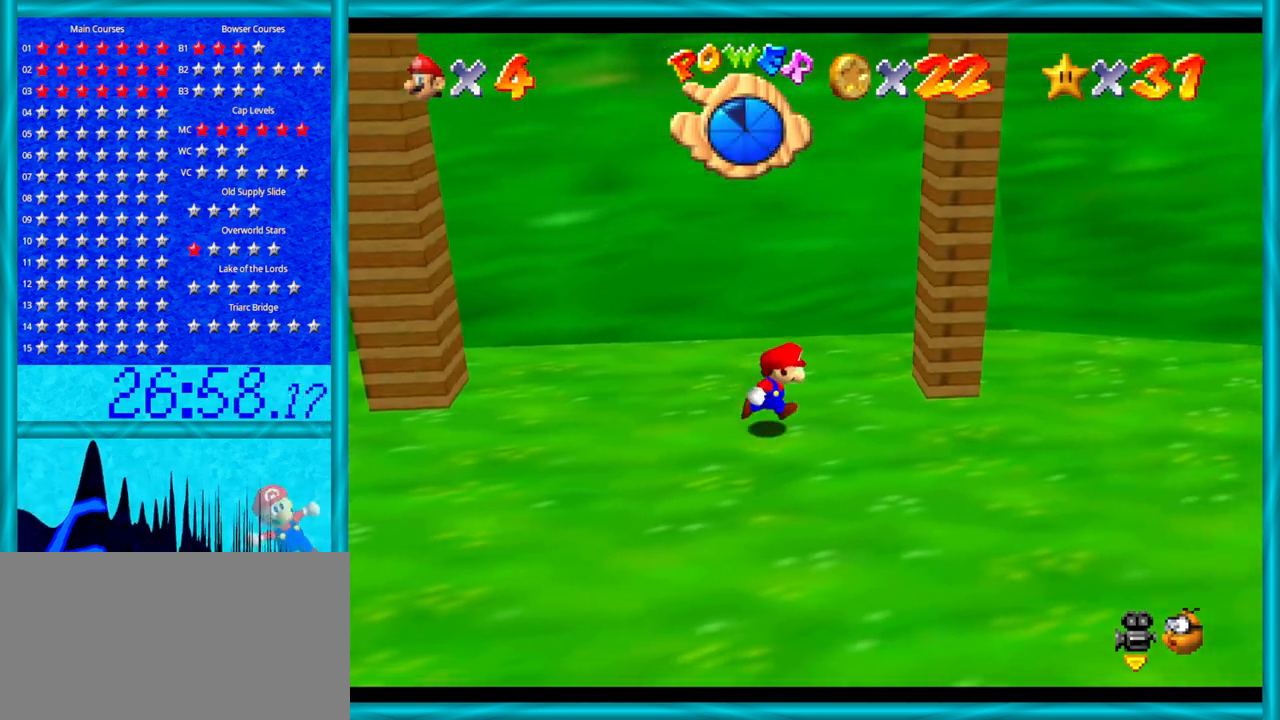
{"buttons": [], "left_stick": "center", "events": [[283, "left_stick", "up-right"], [483, "left_stick", "center"]]}
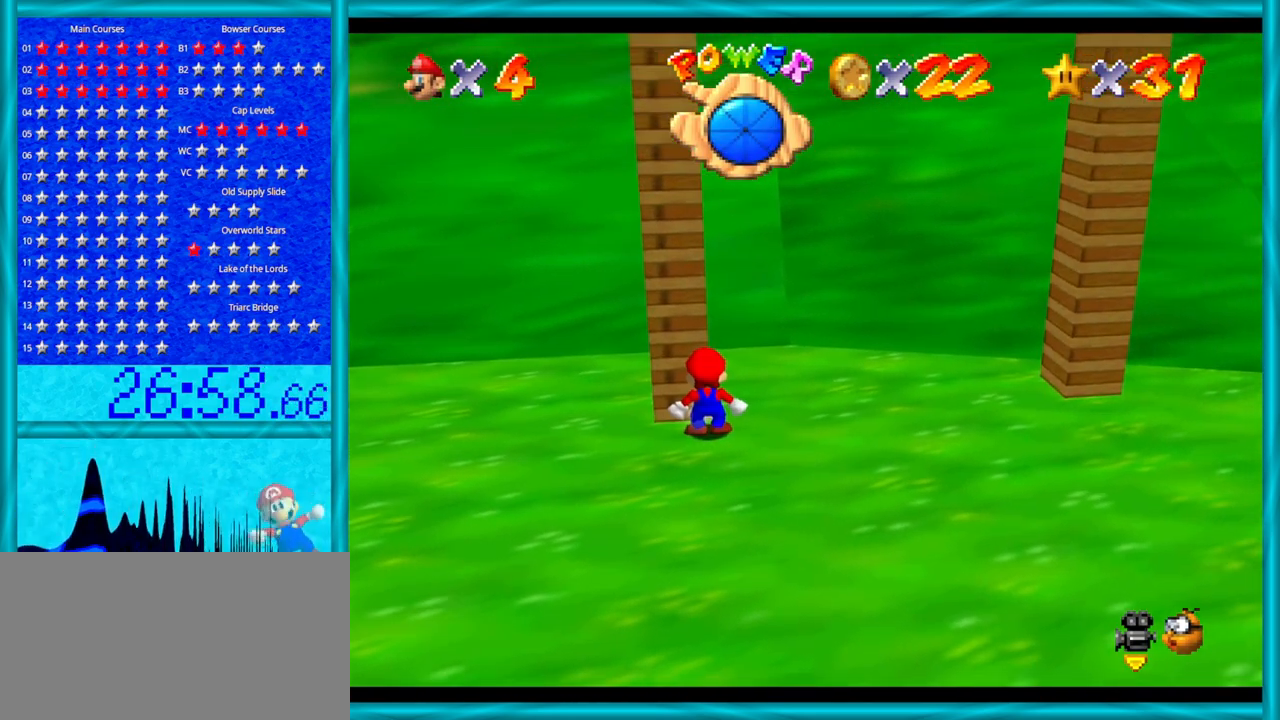
{"buttons": [], "left_stick": "up-right", "events": [[133, "left_stick", "up-right"], [317, "left_stick", "right"], [417, "left_stick", "up-right"]]}
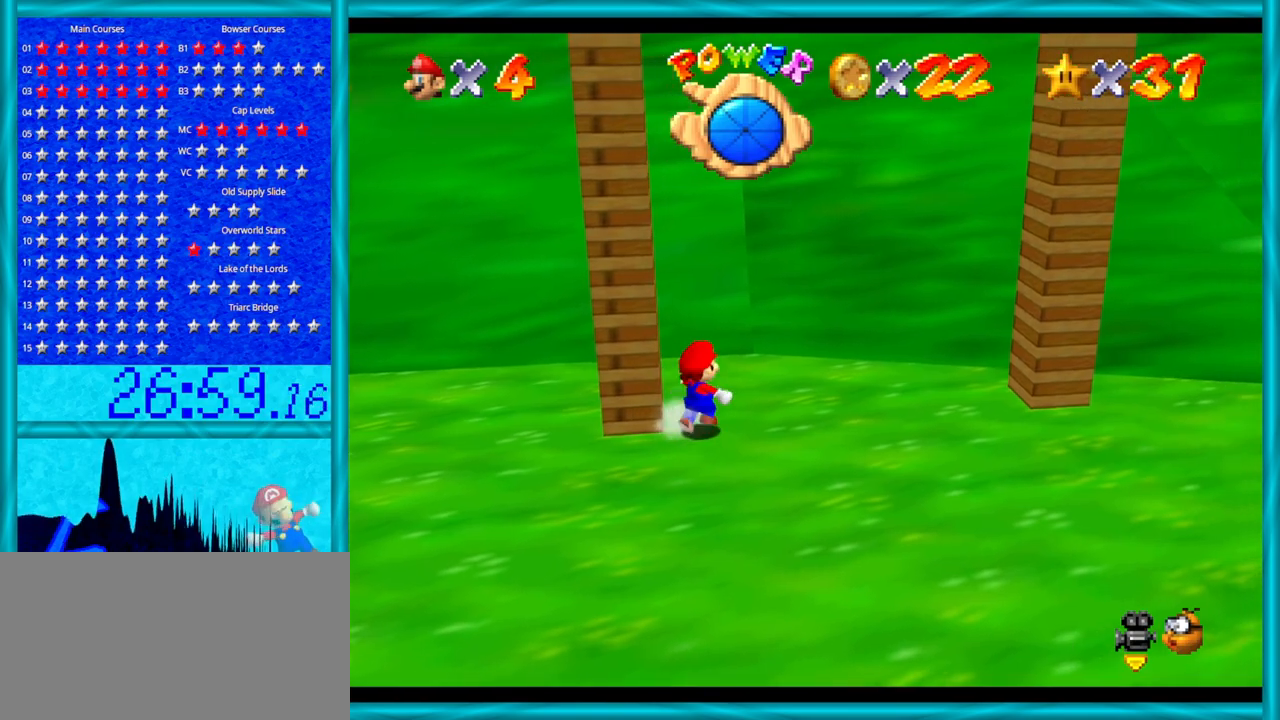
{"buttons": [], "left_stick": "right", "events": [[100, "left_stick", "right"]]}
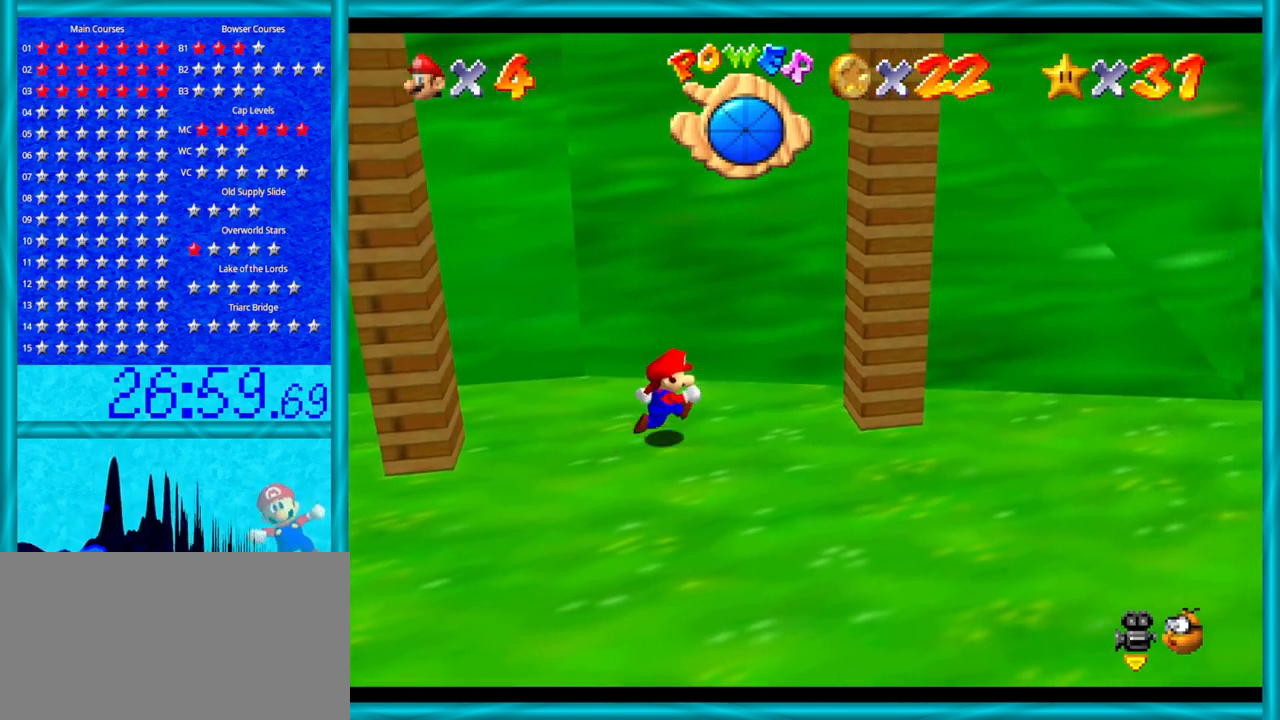
{"buttons": ["A"], "left_stick": "left", "events": [[100, "A", "down"], [283, "A", "up"], [417, "left_stick", "left"], [450, "A", "down"]]}
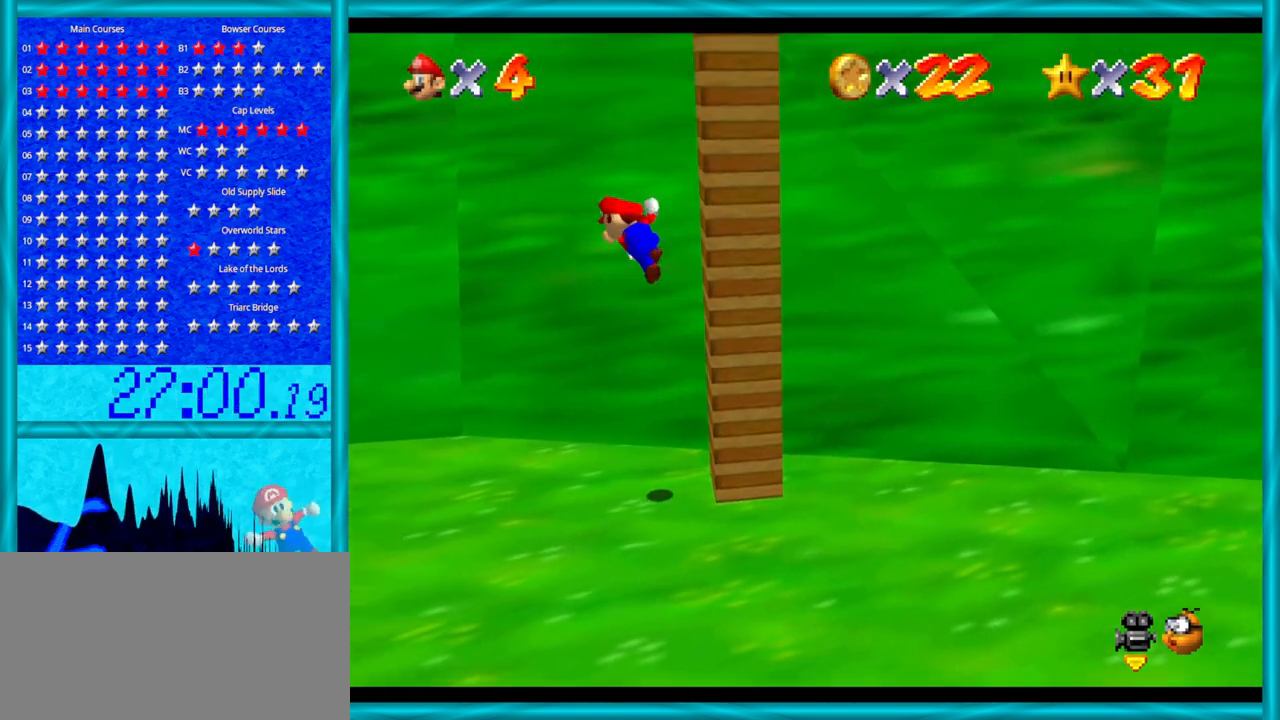
{"buttons": [], "left_stick": "left", "events": [[417, "A", "up"]]}
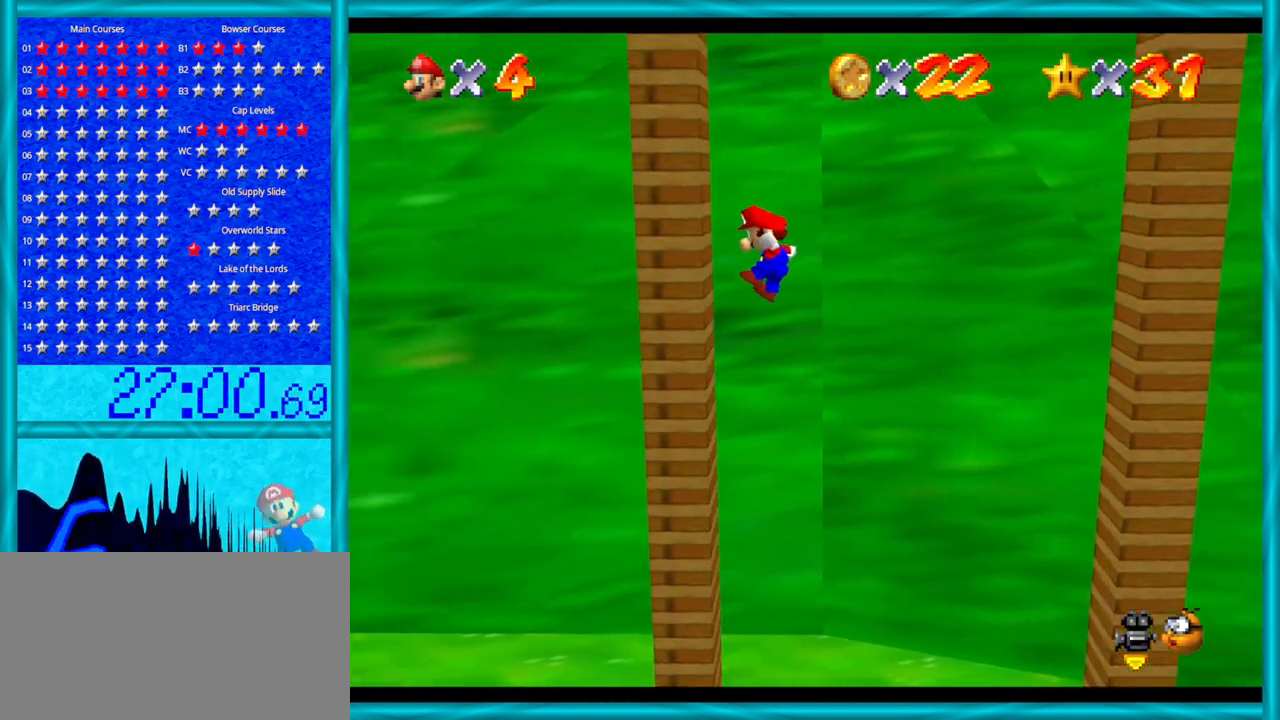
{"buttons": ["A"], "left_stick": "right", "events": [[67, "left_stick", "right"], [100, "A", "down"]]}
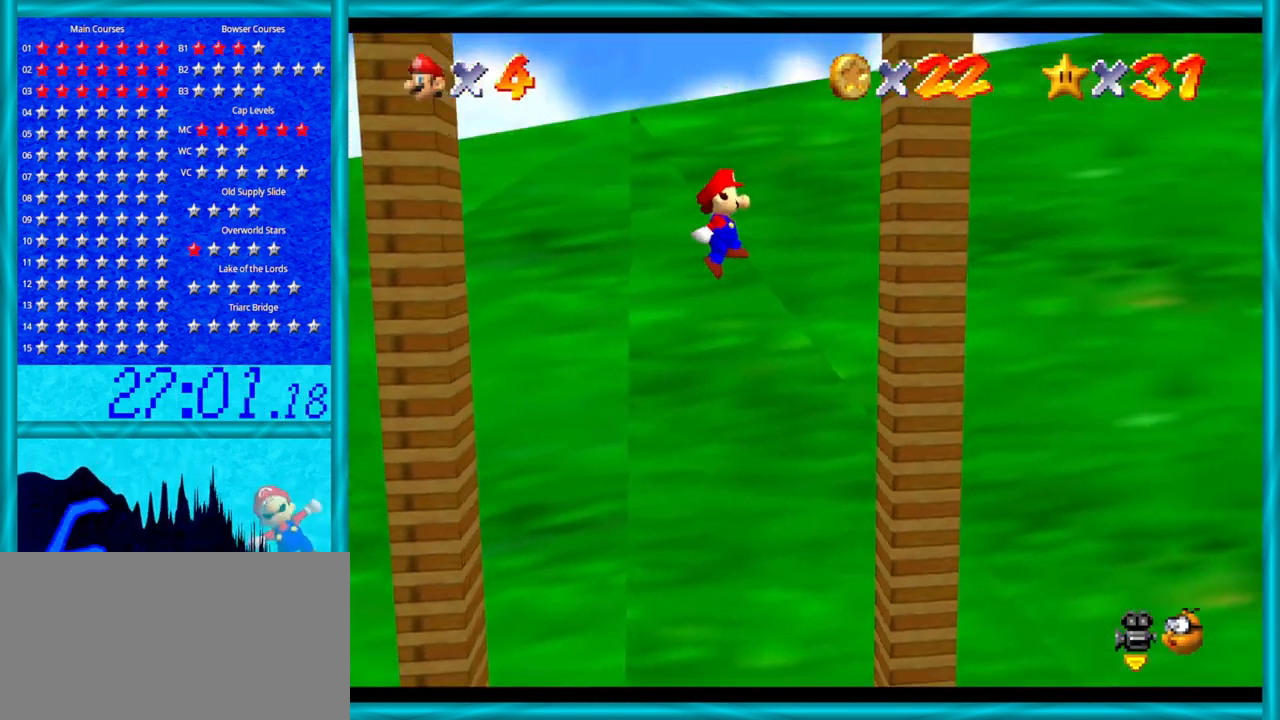
{"buttons": ["A"], "left_stick": "left", "events": [[133, "A", "up"], [250, "A", "down"], [283, "left_stick", "left"]]}
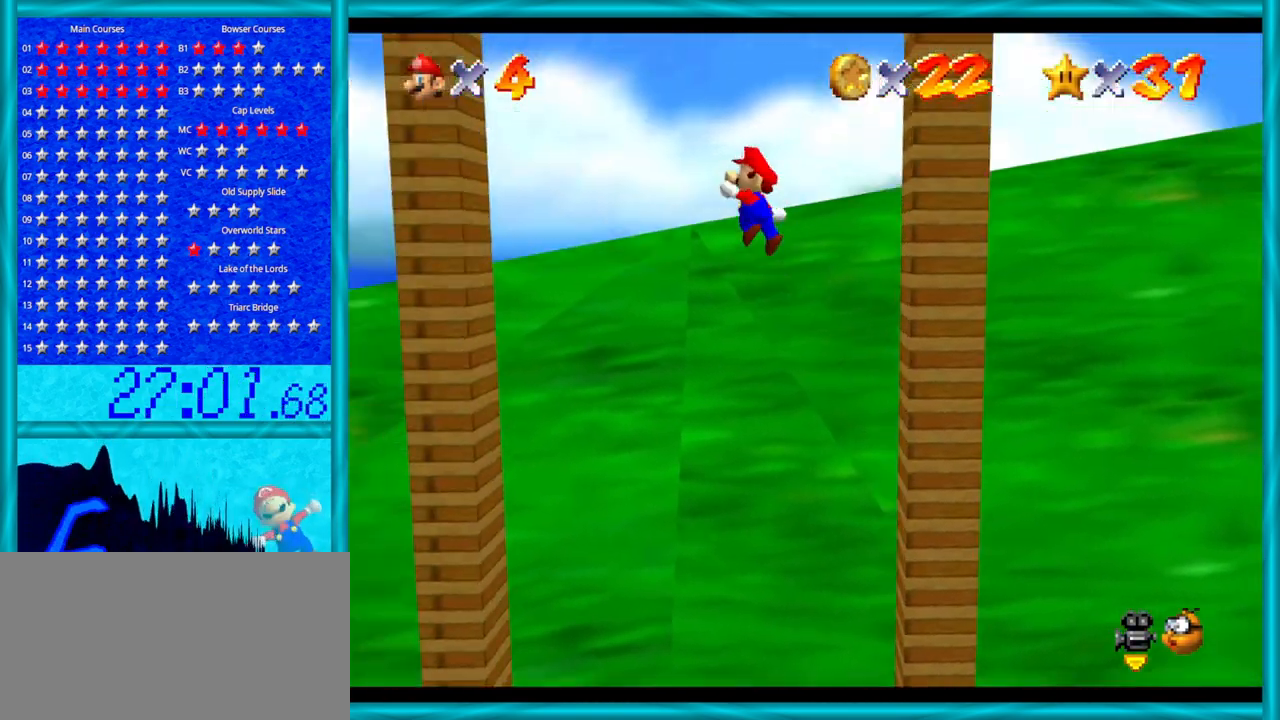
{"buttons": ["A"], "left_stick": "right", "events": [[283, "A", "up"], [450, "A", "down"], [467, "left_stick", "right"]]}
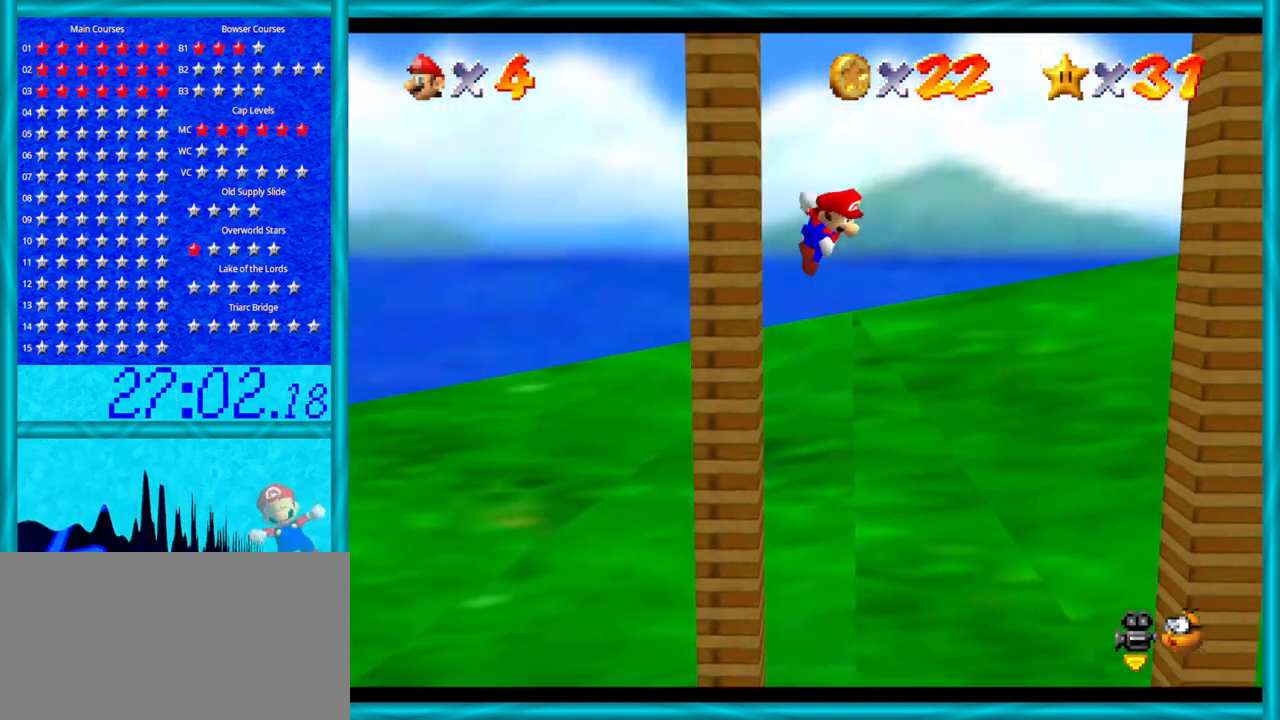
{"buttons": [], "left_stick": "right", "events": [[100, "left_stick", "center"], [350, "A", "up"], [383, "left_stick", "right"]]}
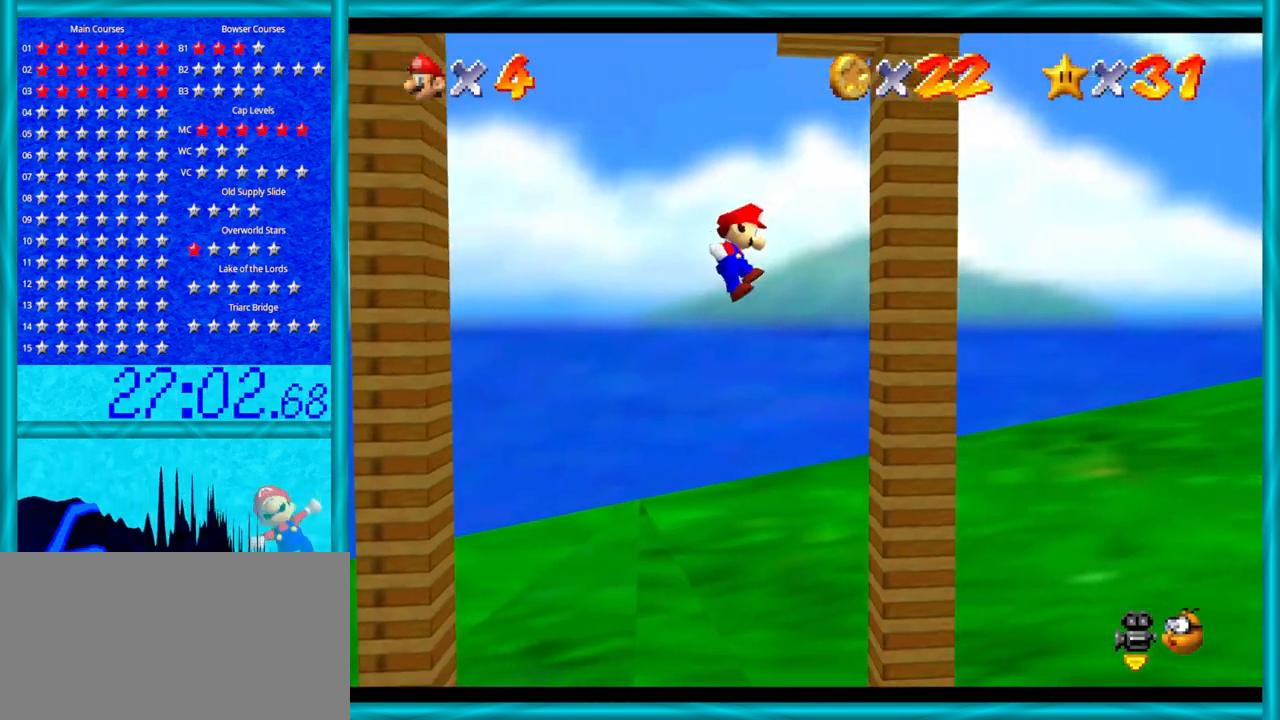
{"buttons": [], "left_stick": "left", "events": [[100, "left_stick", "center"], [233, "left_stick", "left"], [250, "A", "down"], [450, "A", "up"]]}
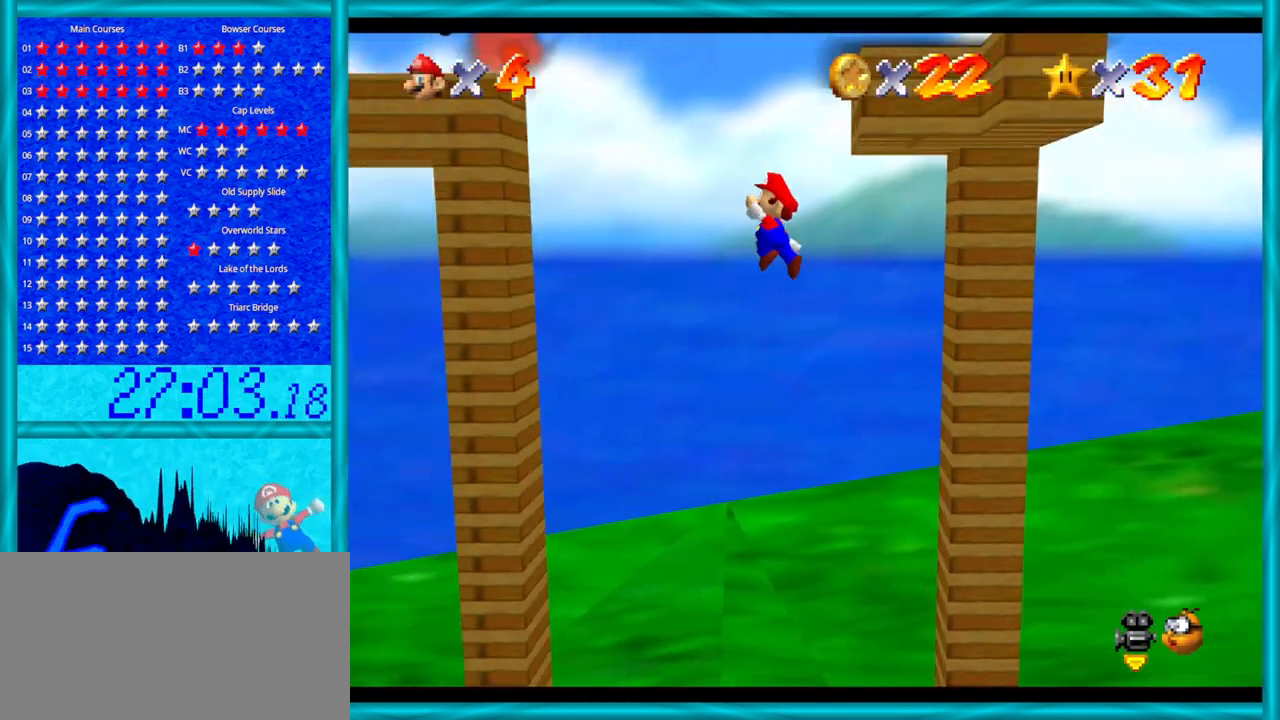
{"buttons": ["A"], "left_stick": "center", "events": [[100, "left_stick", "center"], [483, "A", "down"]]}
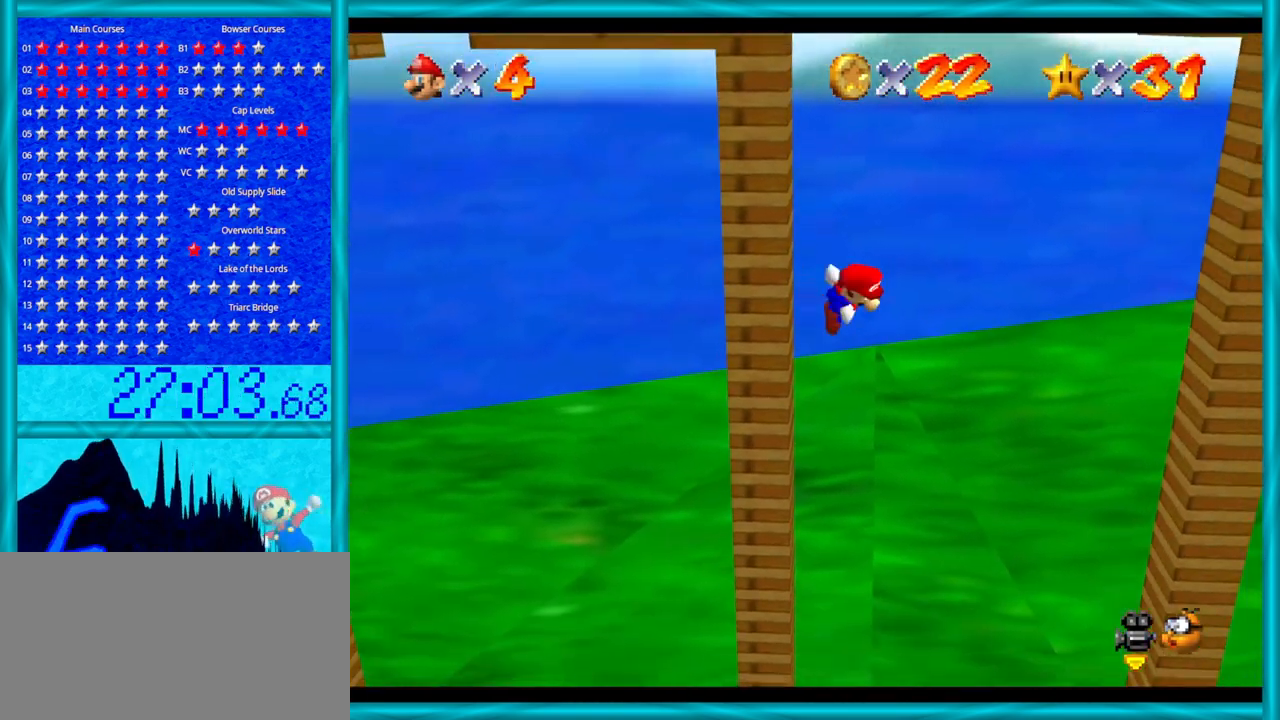
{"buttons": [], "left_stick": "right", "events": [[200, "A", "up"], [200, "left_stick", "down-left"], [283, "left_stick", "right"]]}
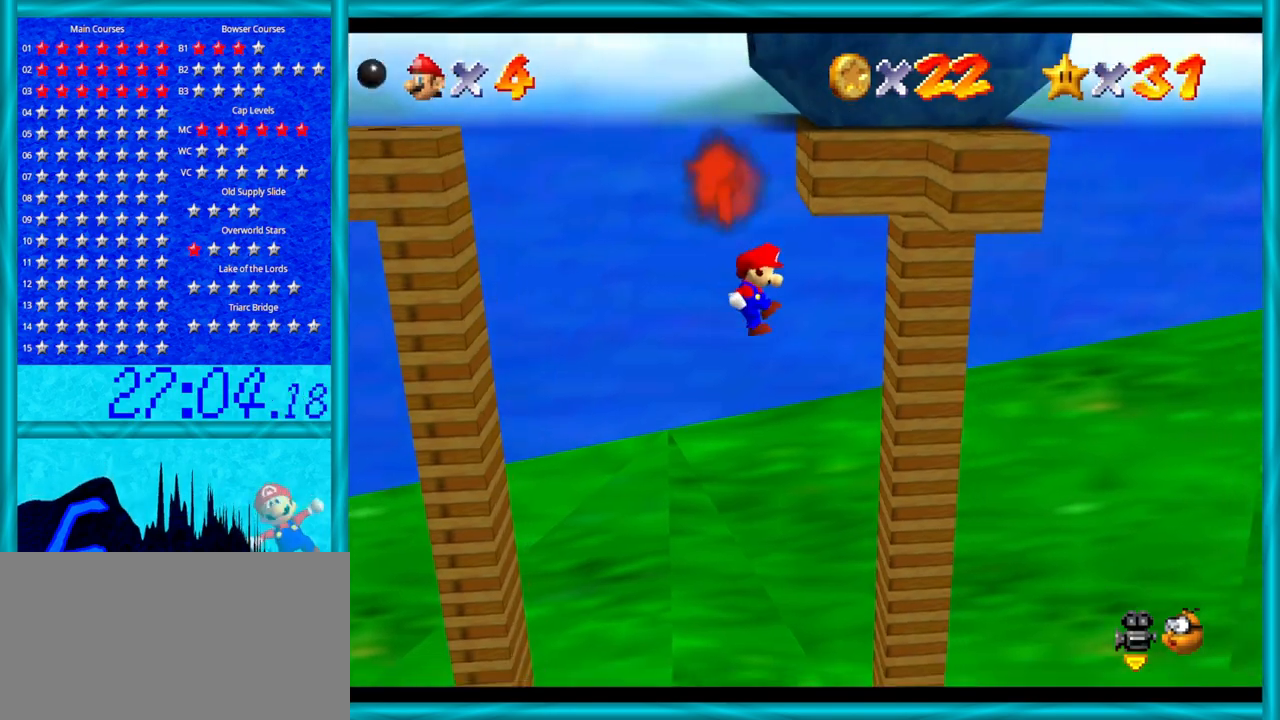
{"buttons": [], "left_stick": "left", "events": [[283, "left_stick", "left"], [317, "A", "down"], [467, "A", "up"]]}
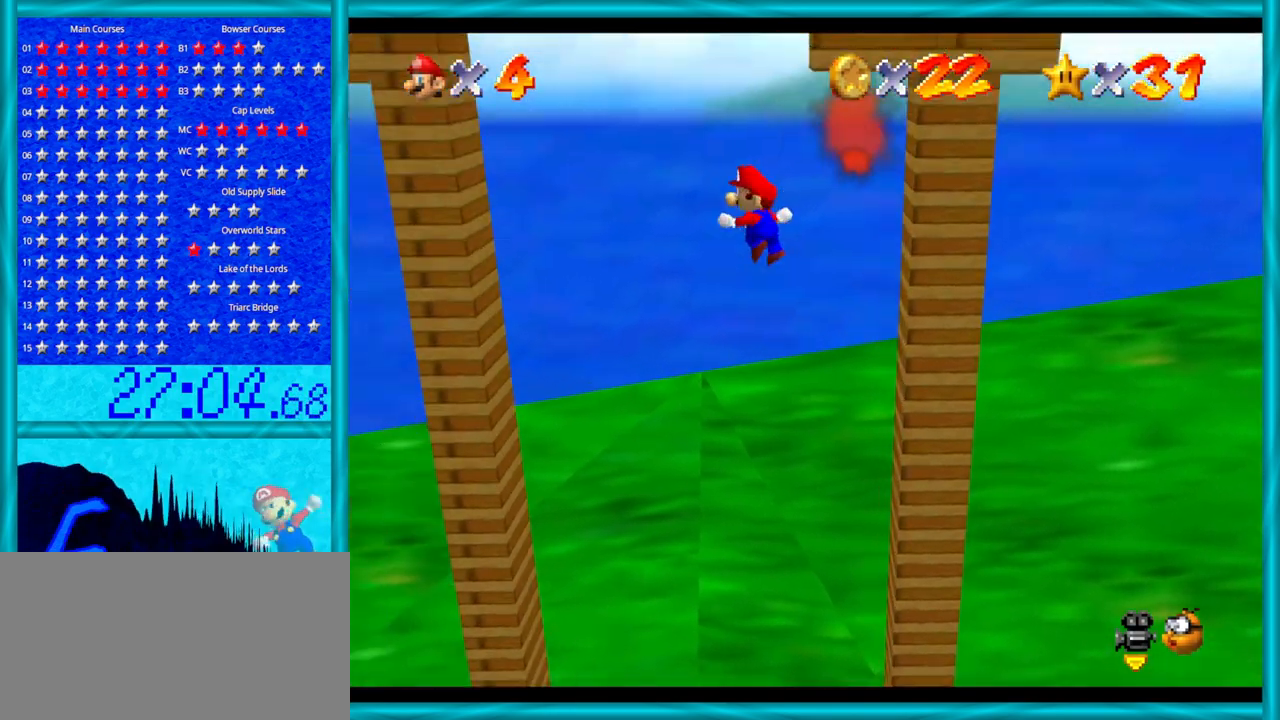
{"buttons": ["A"], "left_stick": "right", "events": [[383, "left_stick", "center"], [450, "left_stick", "right"], [467, "A", "down"]]}
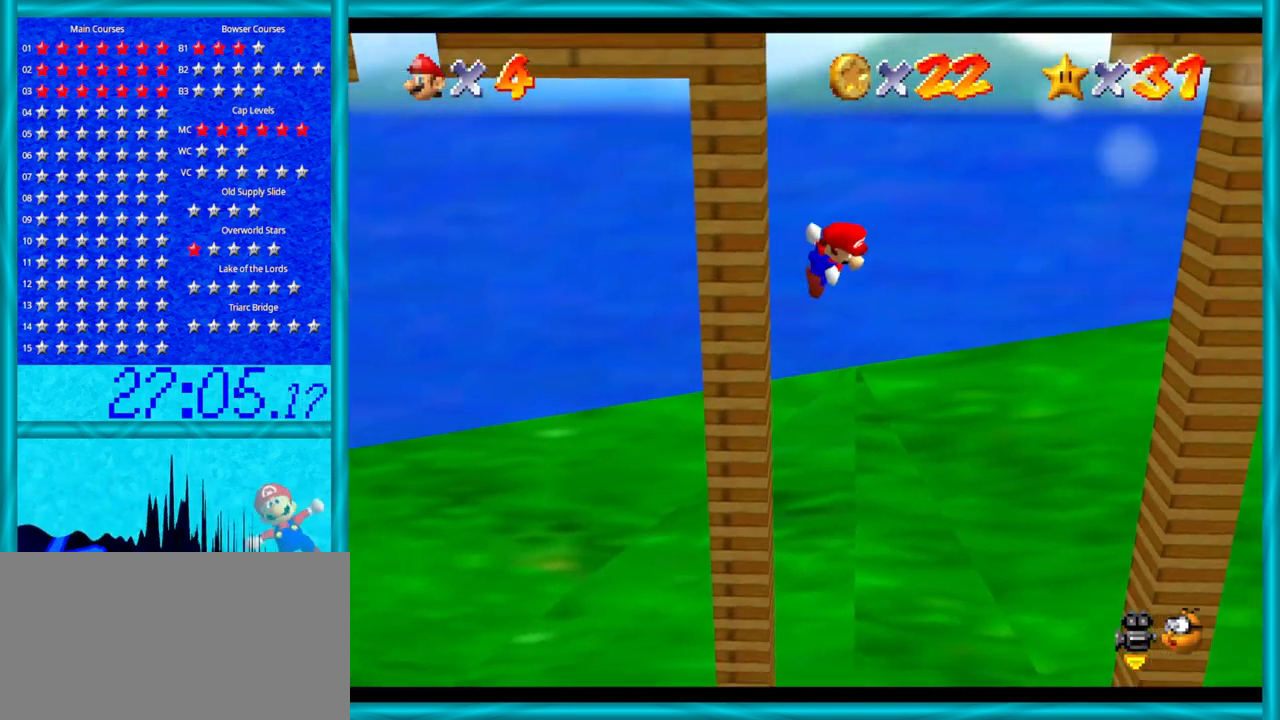
{"buttons": ["A"], "left_stick": "center", "events": [[267, "A", "up"], [483, "left_stick", "center"], [500, "A", "down"]]}
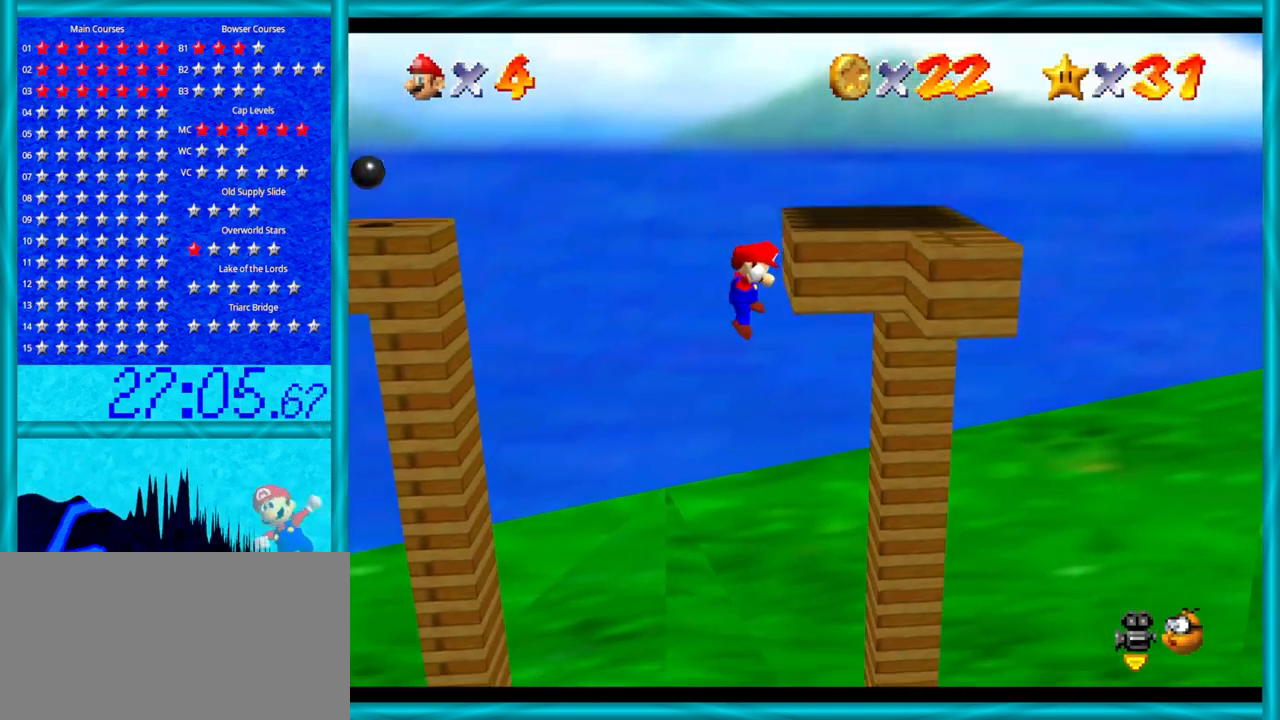
{"buttons": [], "left_stick": "center", "events": [[67, "left_stick", "left"], [383, "left_stick", "center"], [417, "A", "up"]]}
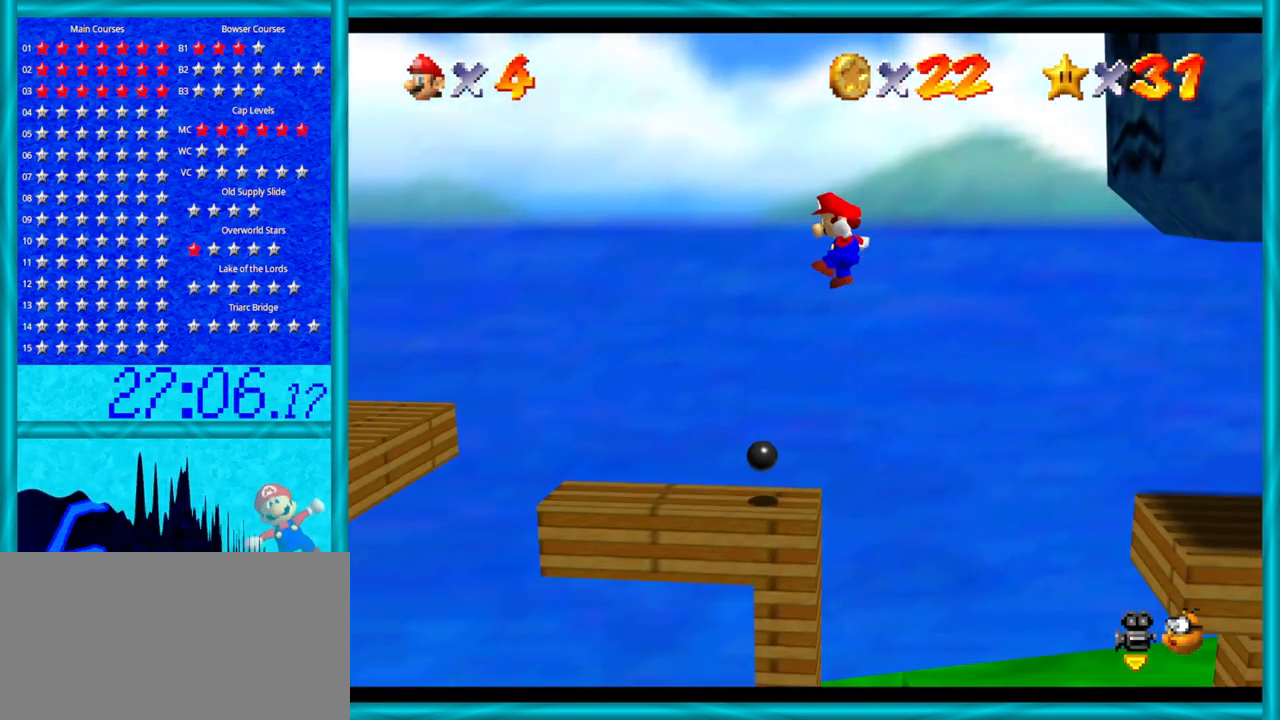
{"buttons": ["A"], "left_stick": "left", "events": [[100, "left_stick", "right"], [283, "left_stick", "center"], [417, "left_stick", "left"], [500, "A", "down"]]}
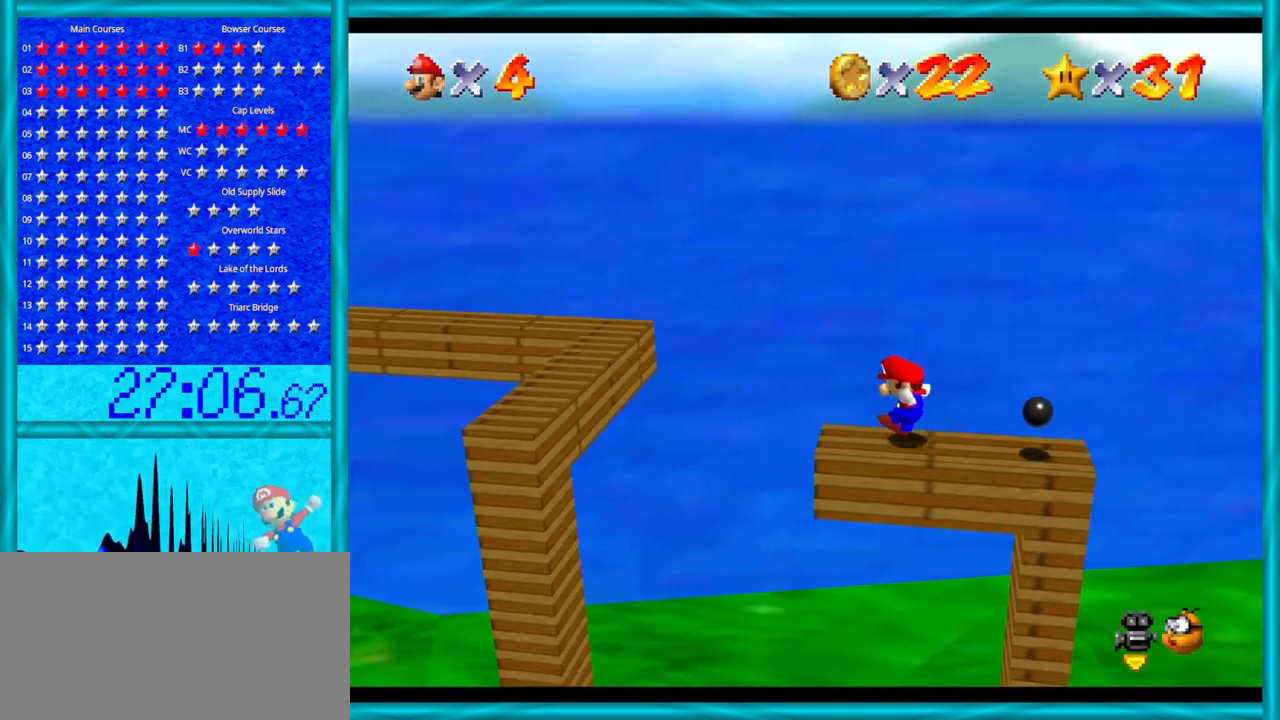
{"buttons": ["A"], "left_stick": "center", "events": [[483, "left_stick", "center"]]}
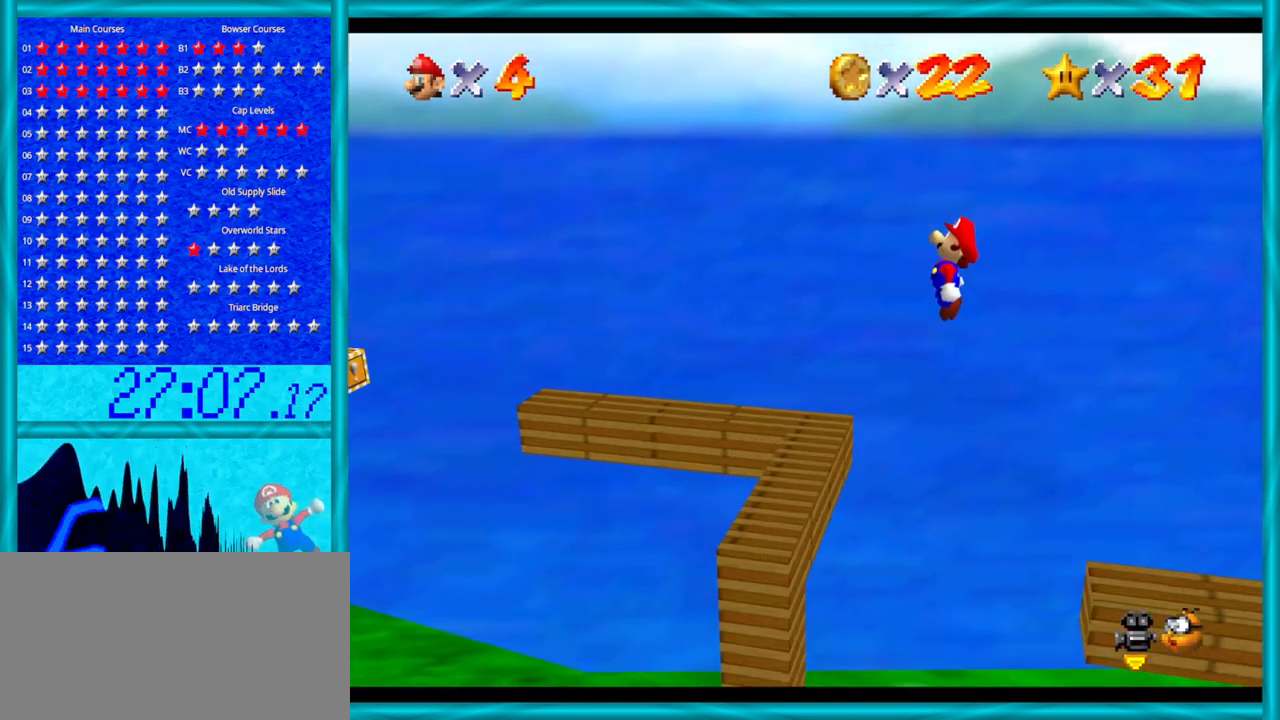
{"buttons": ["A"], "left_stick": "center", "events": [[67, "left_stick", "right"], [200, "B", "down"], [417, "B", "up"], [467, "left_stick", "center"]]}
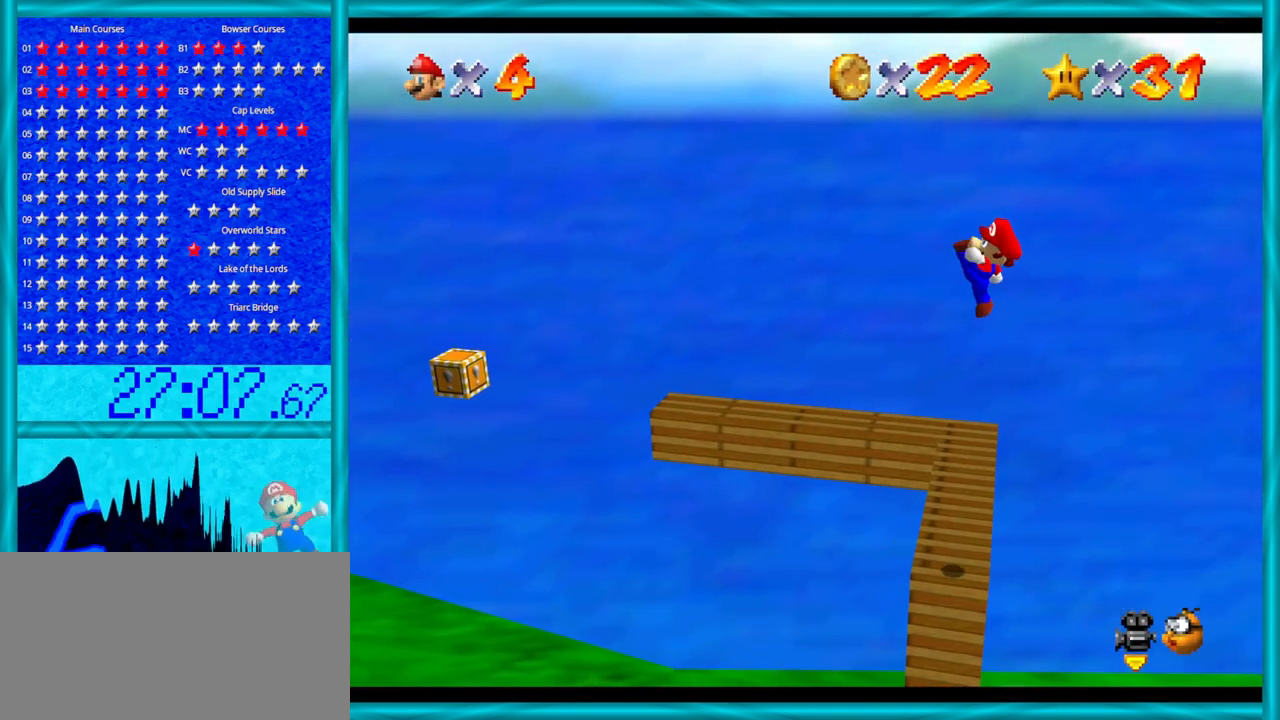
{"buttons": [], "left_stick": "center", "events": [[100, "left_stick", "right"], [417, "A", "up"], [450, "left_stick", "center"]]}
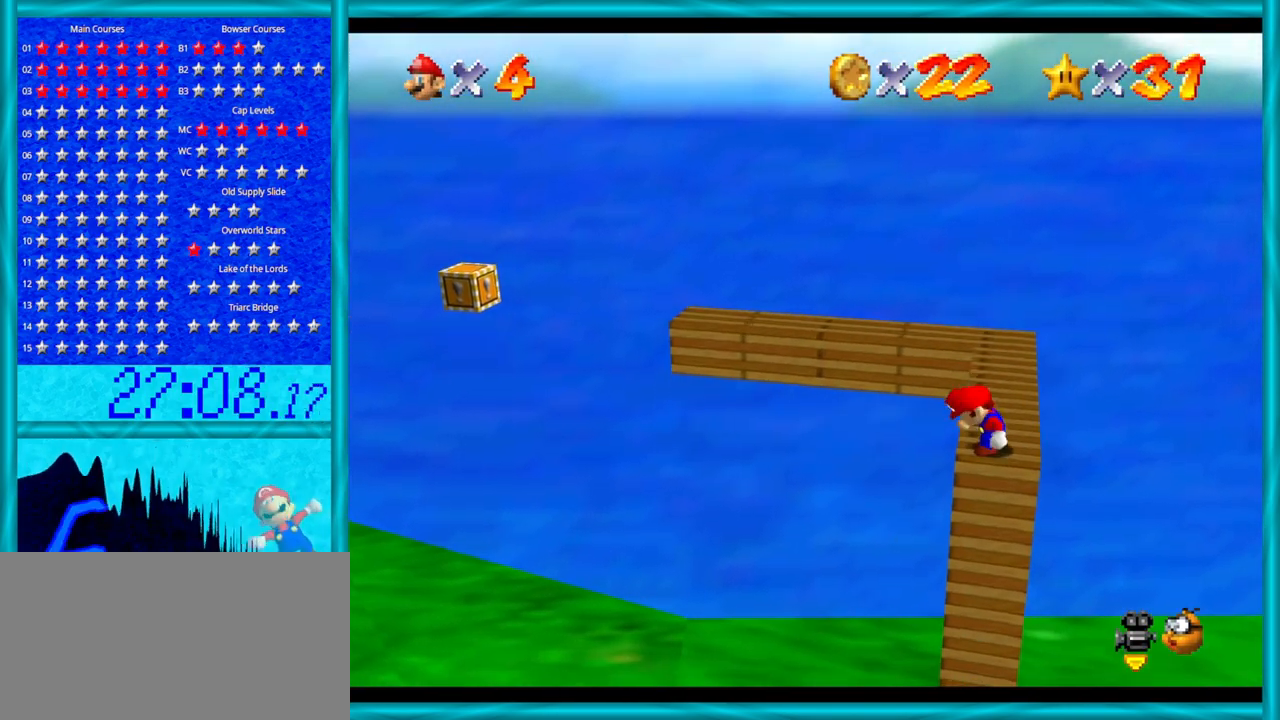
{"buttons": ["C_LEFT"], "left_stick": "center", "events": [[67, "C_LEFT", "down"], [167, "C_LEFT", "up"], [250, "C_LEFT", "down"], [350, "C_LEFT", "up"], [417, "C_LEFT", "down"]]}
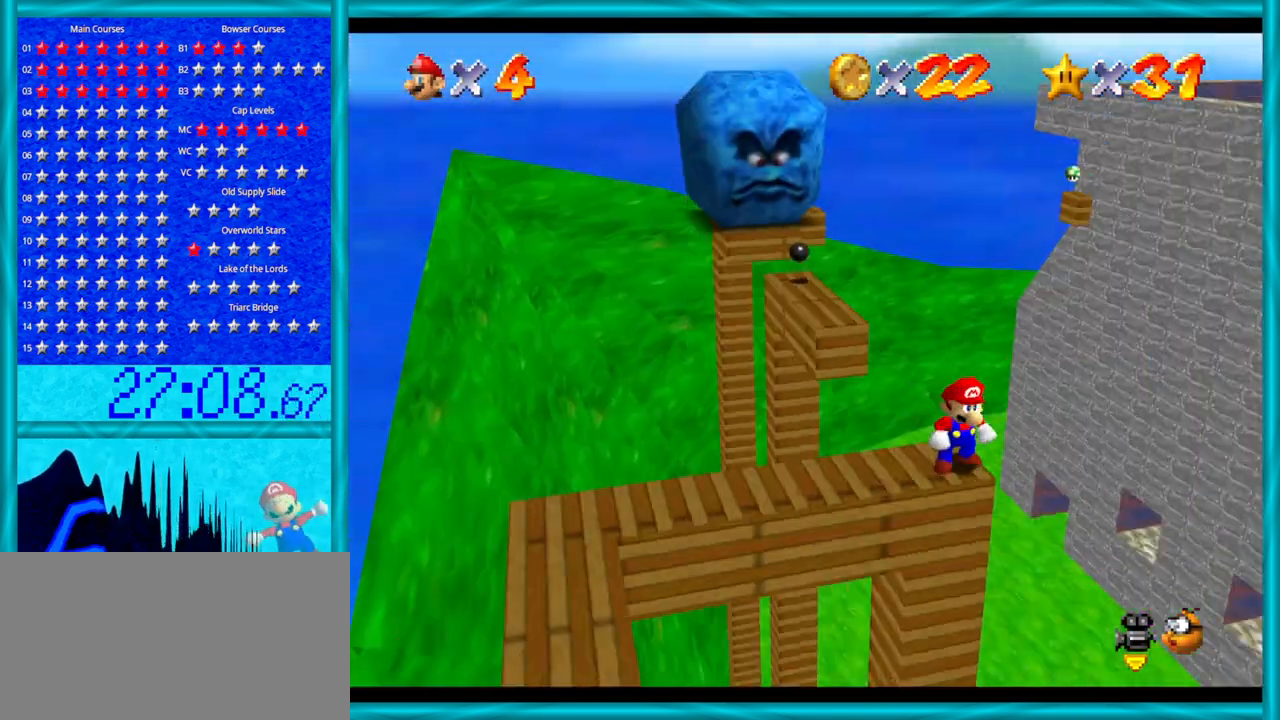
{"buttons": [], "left_stick": "center", "events": [[33, "C_LEFT", "up"]]}
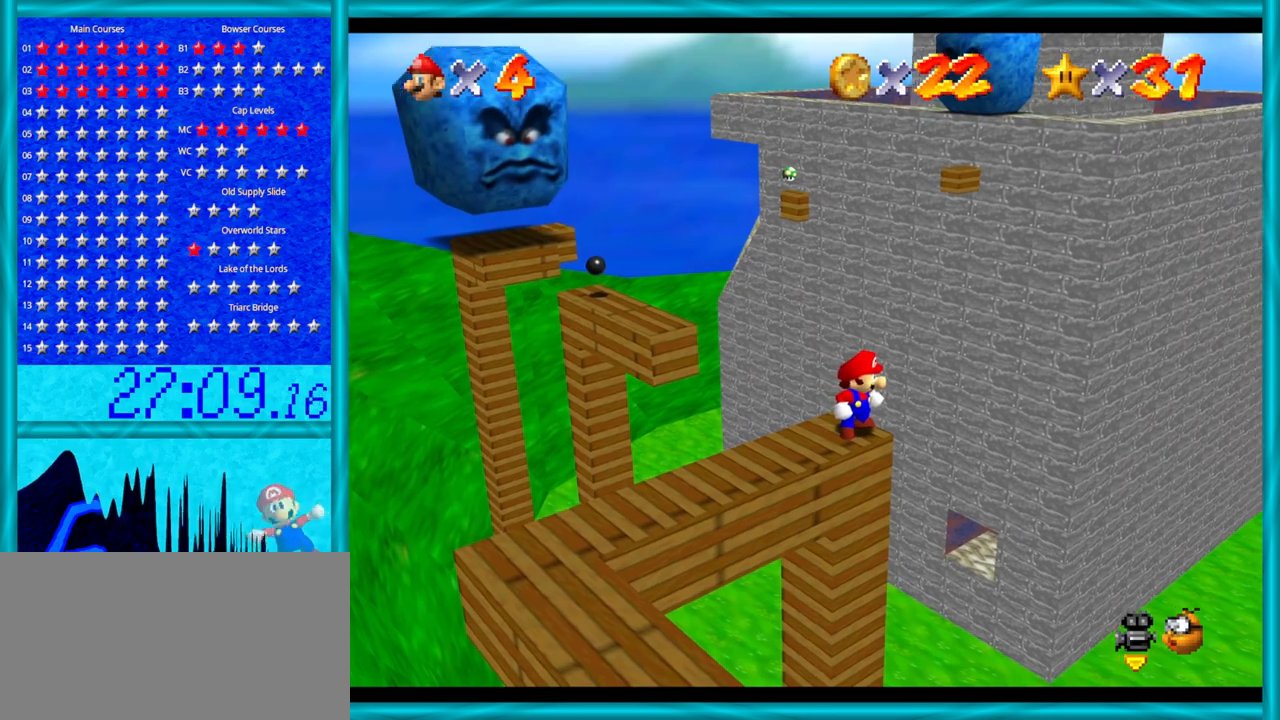
{"buttons": [], "left_stick": "center", "events": [[233, "C_LEFT", "down"], [383, "C_LEFT", "up"]]}
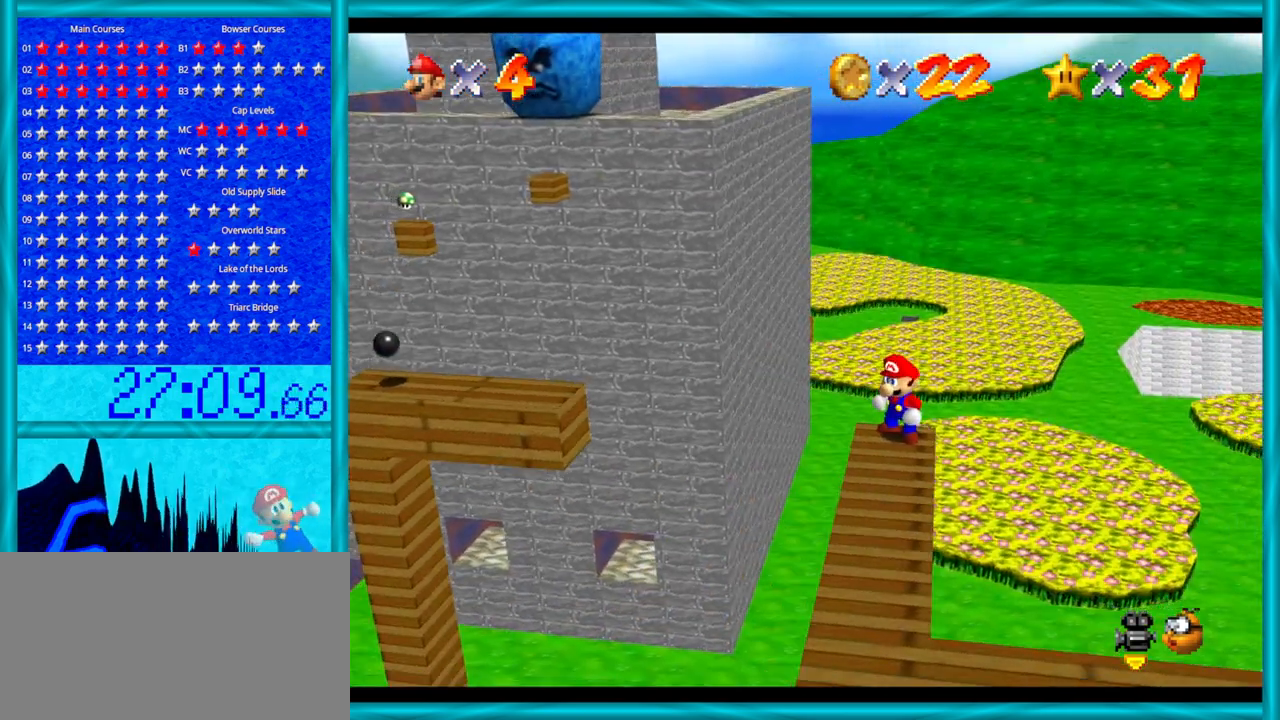
{"buttons": [], "left_stick": "down", "events": [[33, "left_stick", "down"]]}
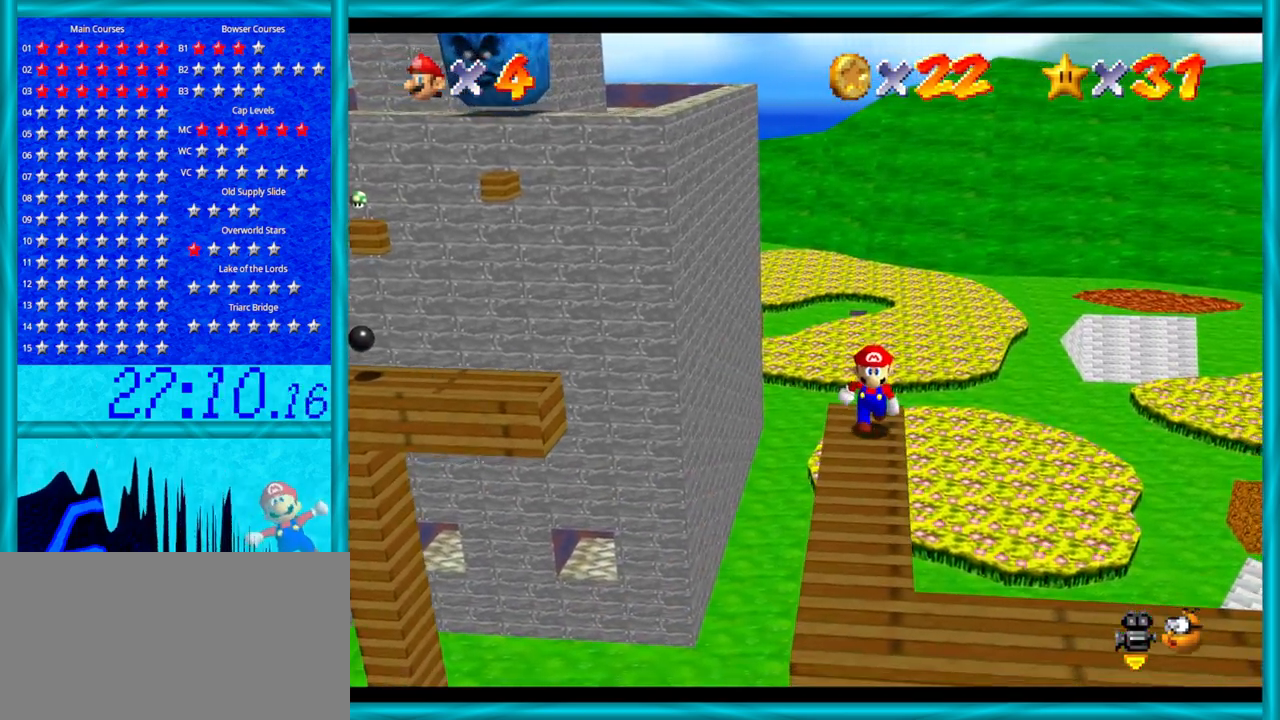
{"buttons": [], "left_stick": "down", "events": []}
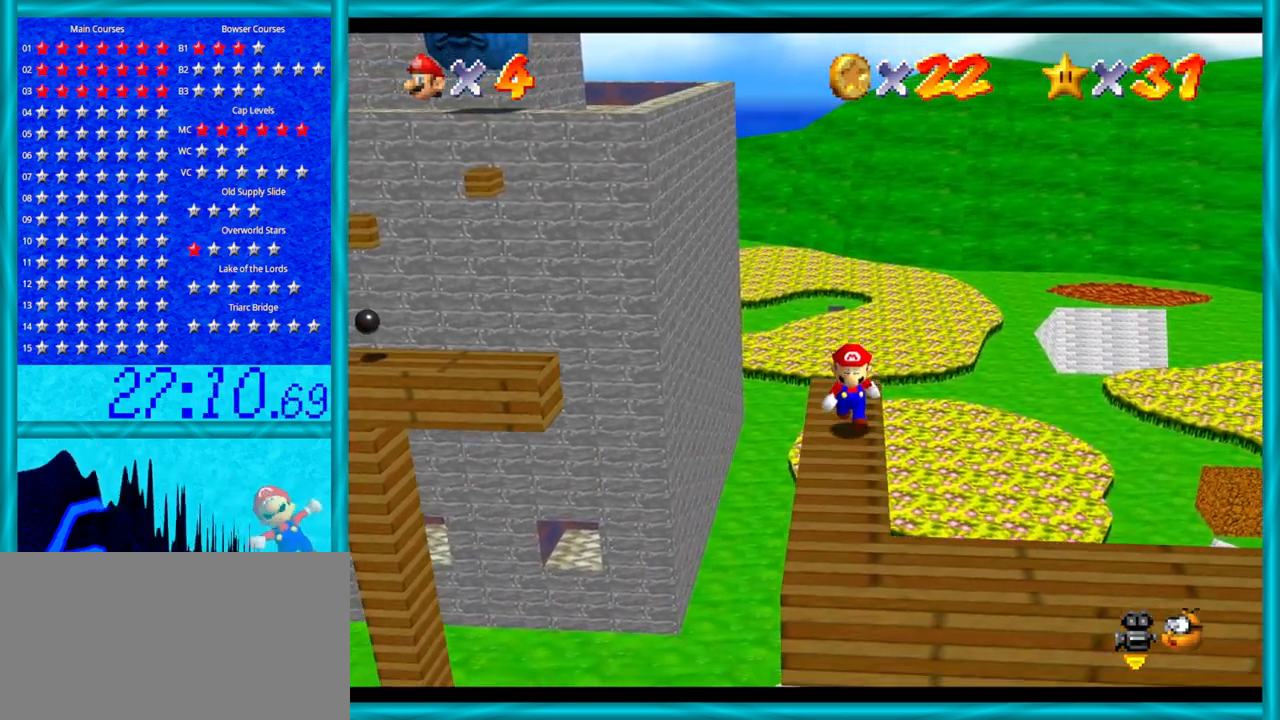
{"buttons": [], "left_stick": "down", "events": []}
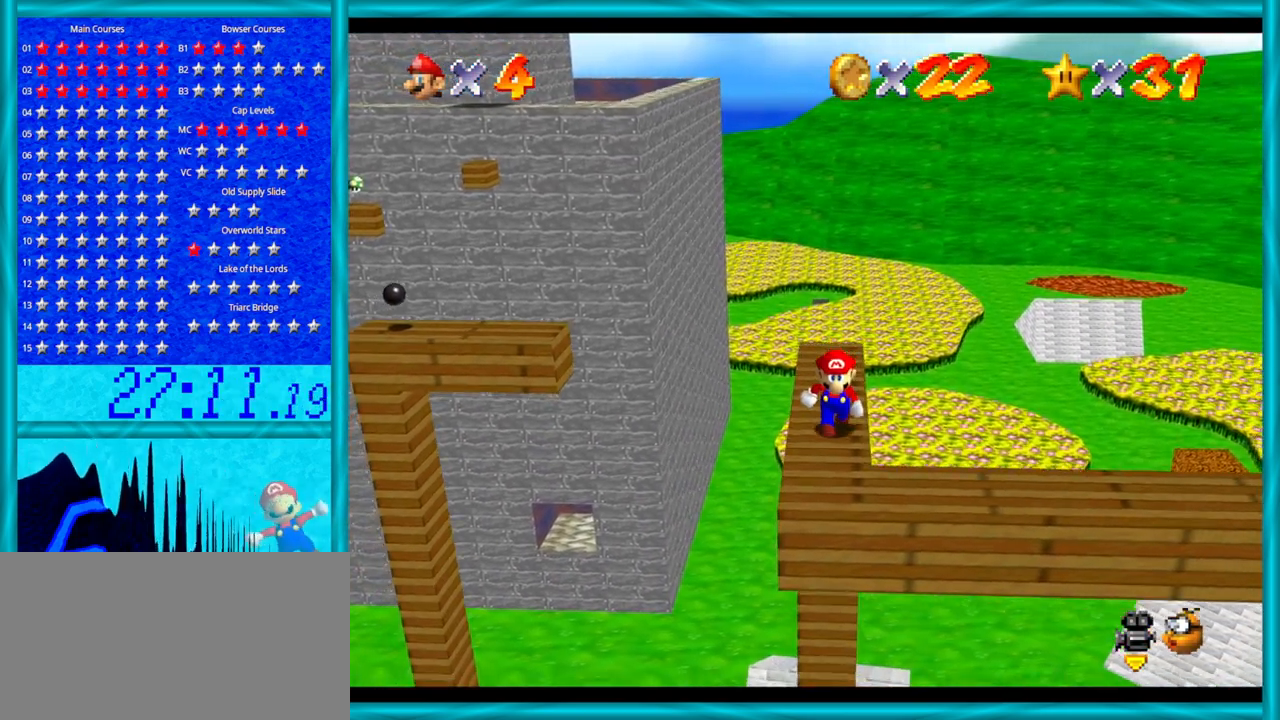
{"buttons": [], "left_stick": "center", "events": [[283, "left_stick", "center"], [317, "C_RIGHT", "down"], [450, "C_RIGHT", "up"]]}
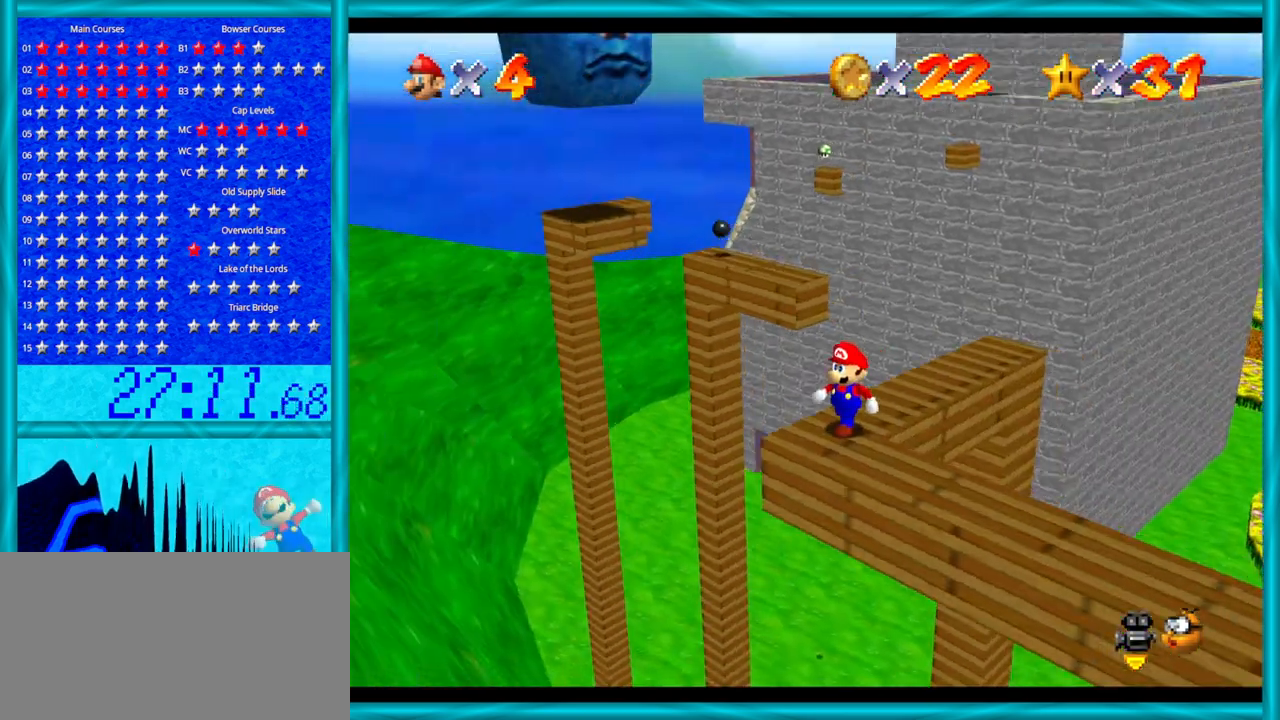
{"buttons": [], "left_stick": "down-left", "events": [[33, "C_RIGHT", "down"], [200, "C_RIGHT", "up"], [317, "left_stick", "down-left"]]}
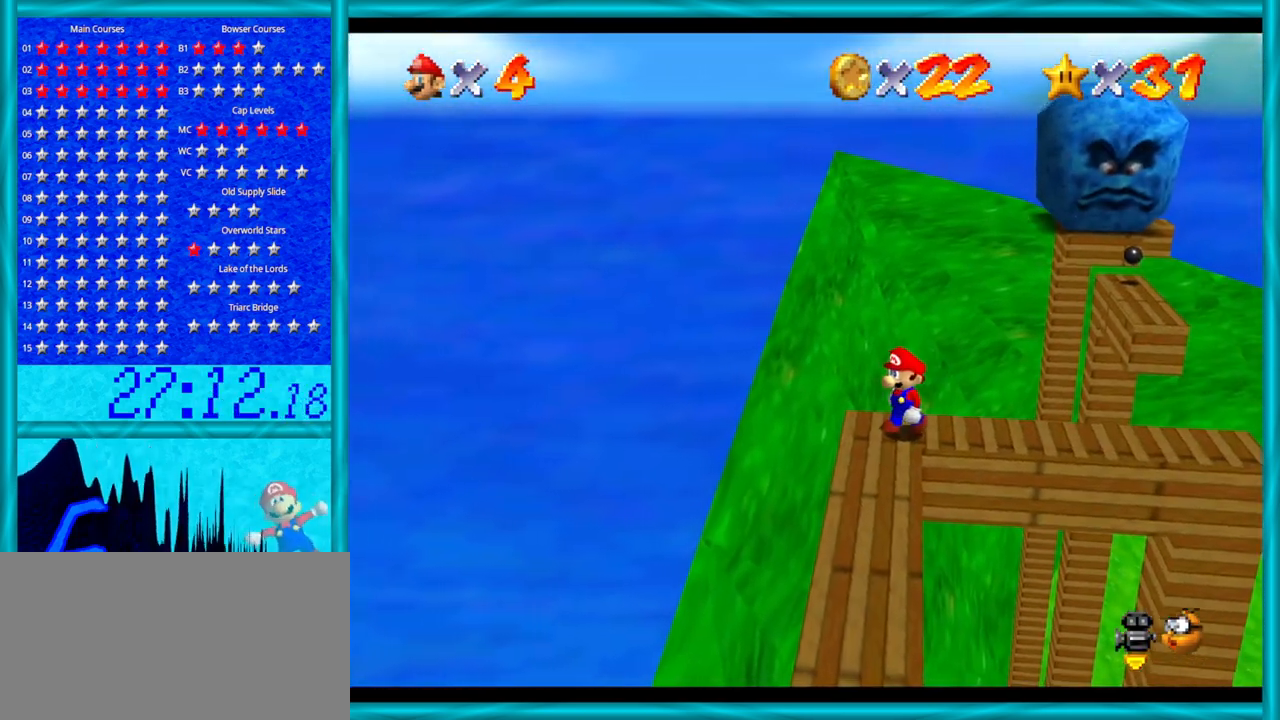
{"buttons": [], "left_stick": "center", "events": [[233, "C_LEFT", "down"], [383, "C_LEFT", "up"], [417, "left_stick", "center"]]}